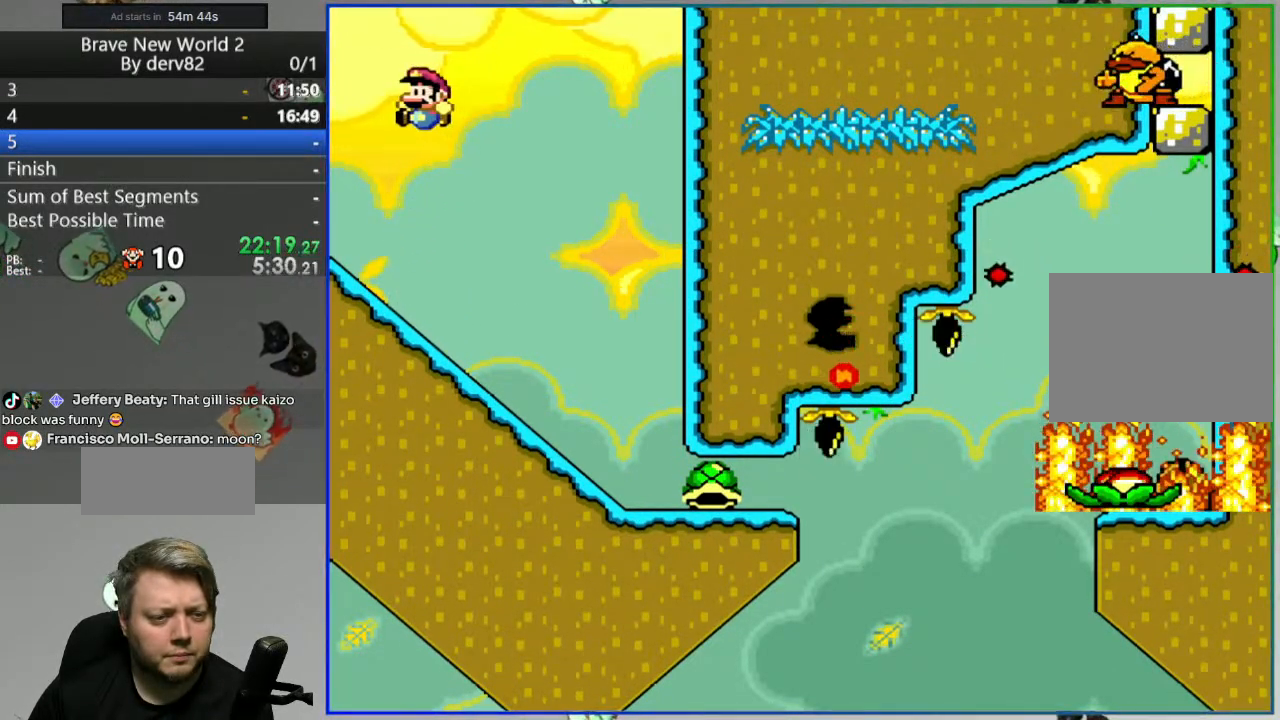
Gameplay with a controller (Nintendo layout); each line is a JSON object with the inputs held at the frame after it. "events" lists button and stick changes between this image and that frame as [ms after this image, input, new state], when the widget could be followed in between. Not read: DPAD_DOWN L3 R3.
{"buttons": ["B", "Y"], "events": [[33, "DPAD_RIGHT", "down"], [83, "DPAD_RIGHT", "up"]]}
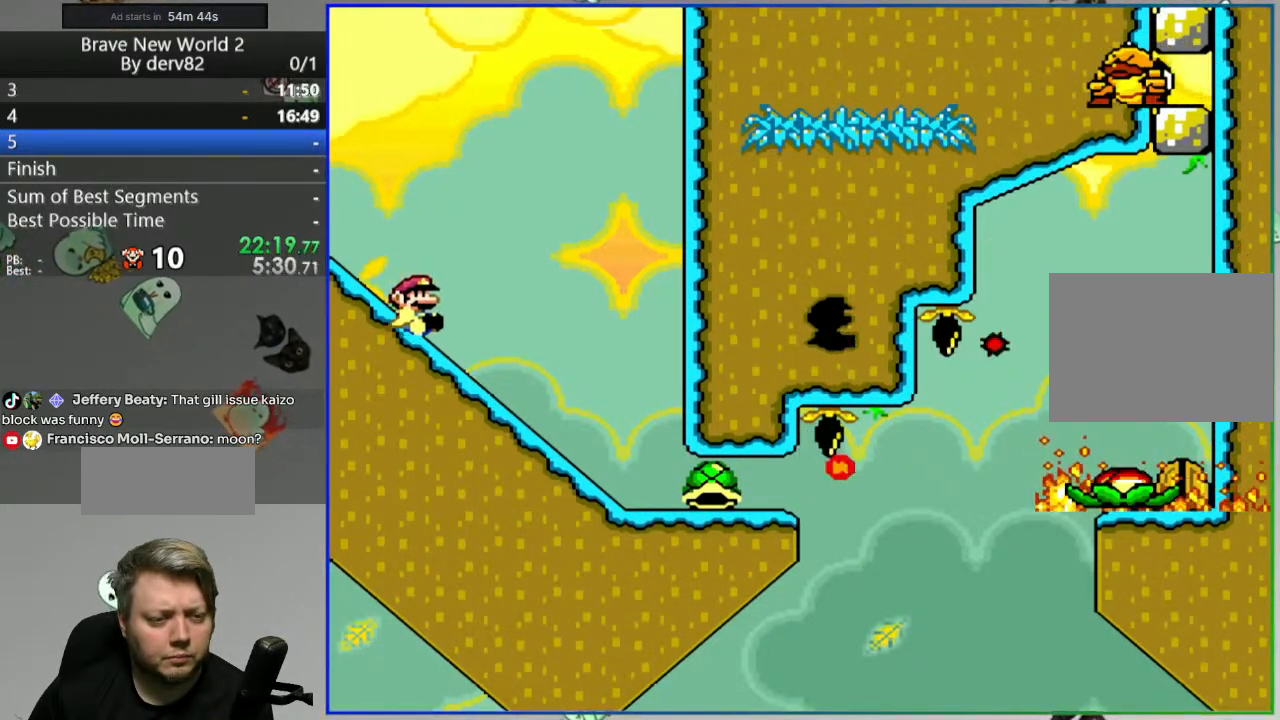
{"buttons": ["B", "Y"], "events": []}
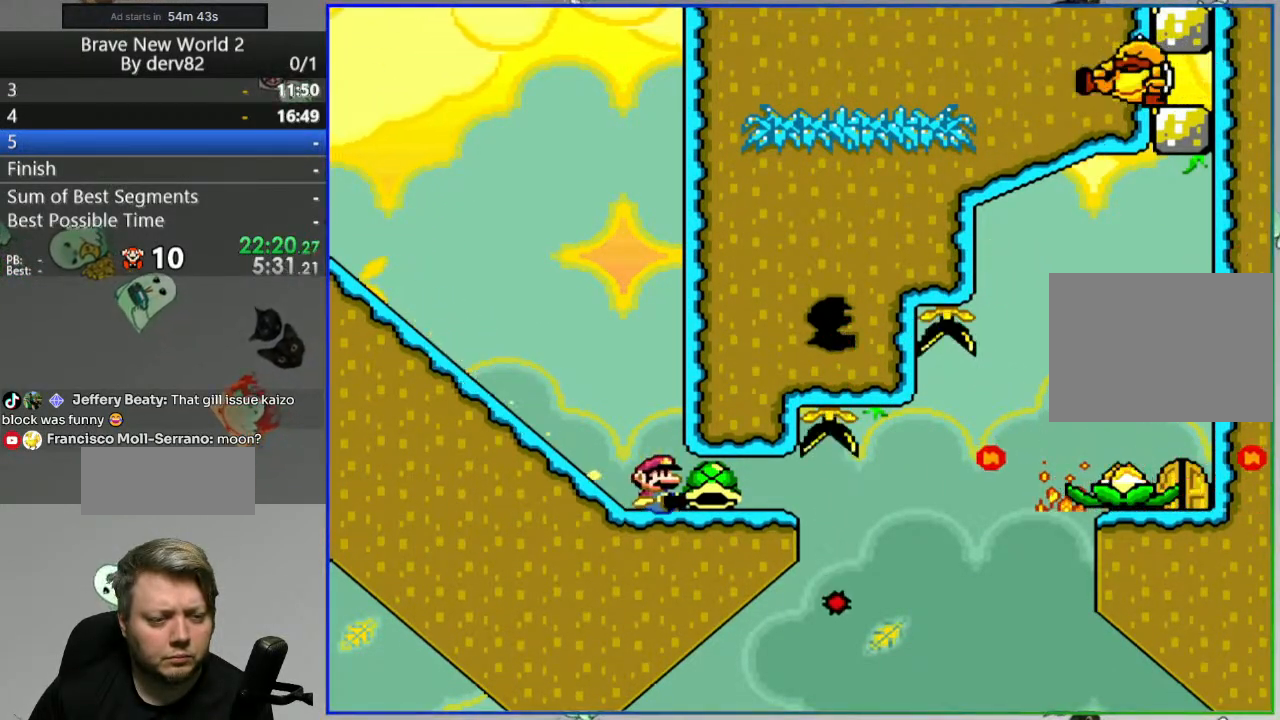
{"buttons": ["B", "Y"], "events": [[133, "Y", "up"], [233, "Y", "down"]]}
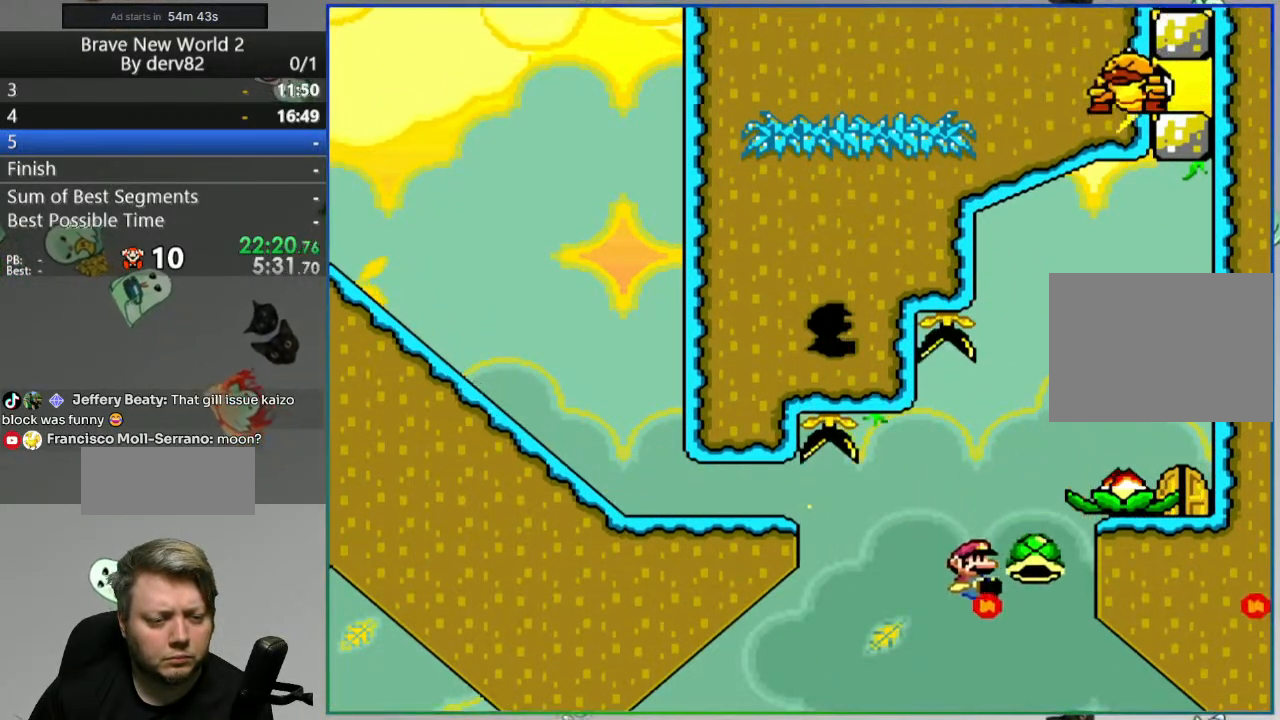
{"buttons": []}
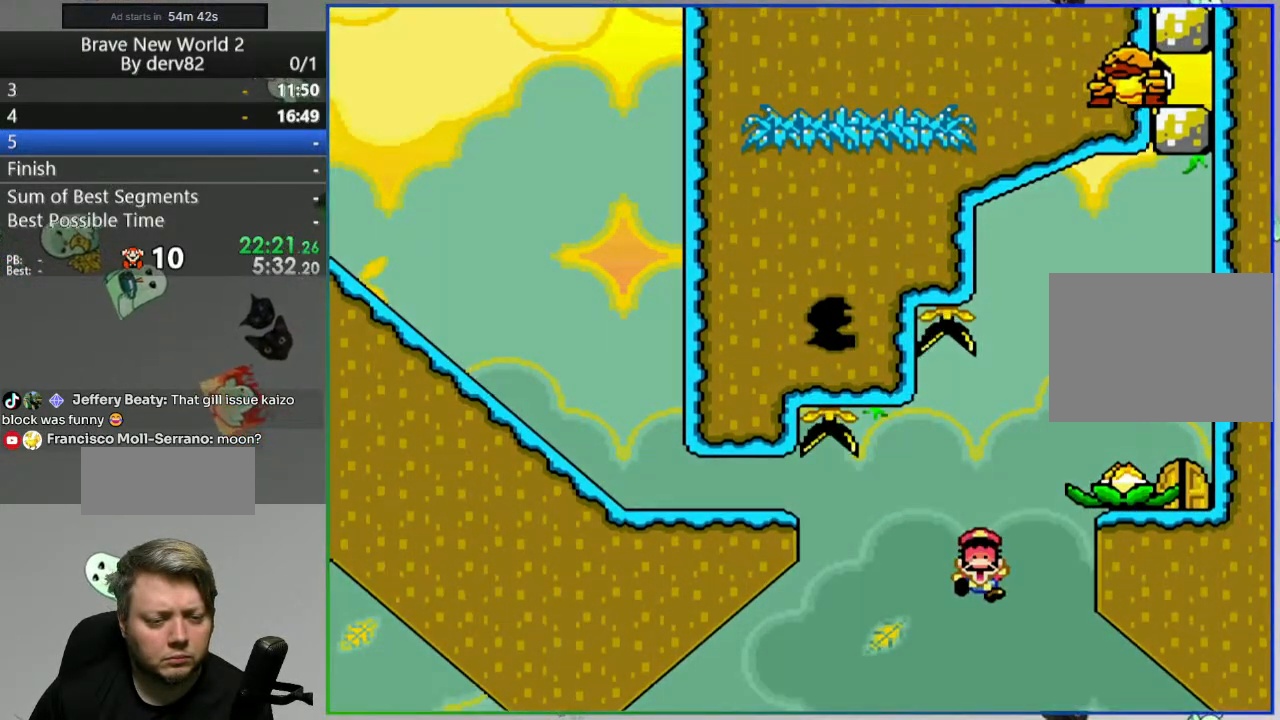
{"buttons": ["B", "Y"], "events": [[33, "A", "down"], [117, "A", "up"], [250, "B", "down"], [250, "Y", "down"]]}
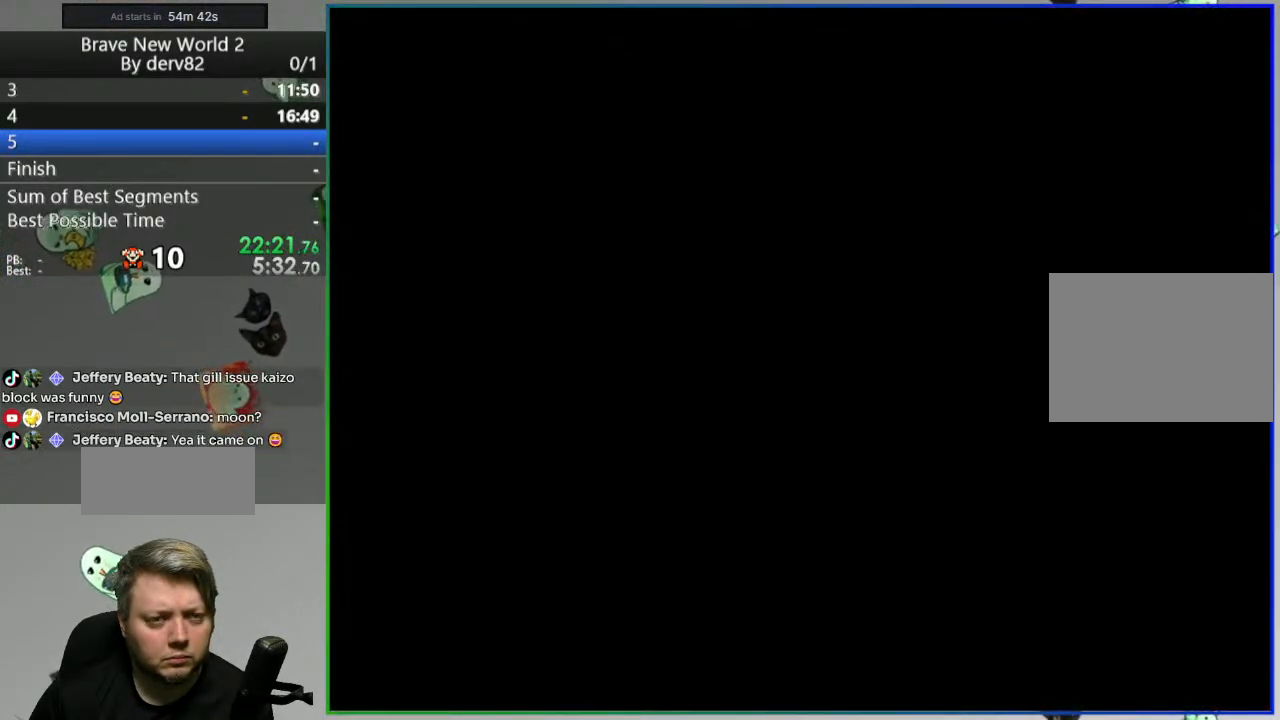
{"buttons": ["B", "Y"], "events": []}
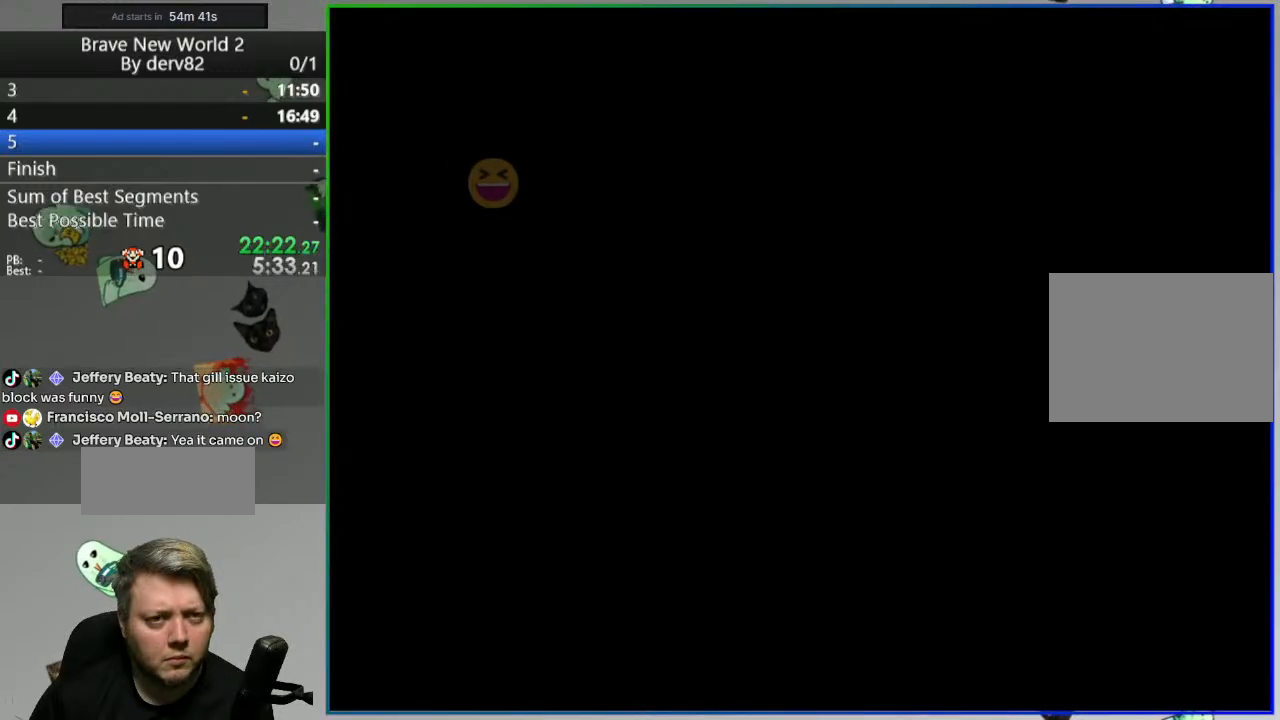
{"buttons": ["B", "Y"], "events": []}
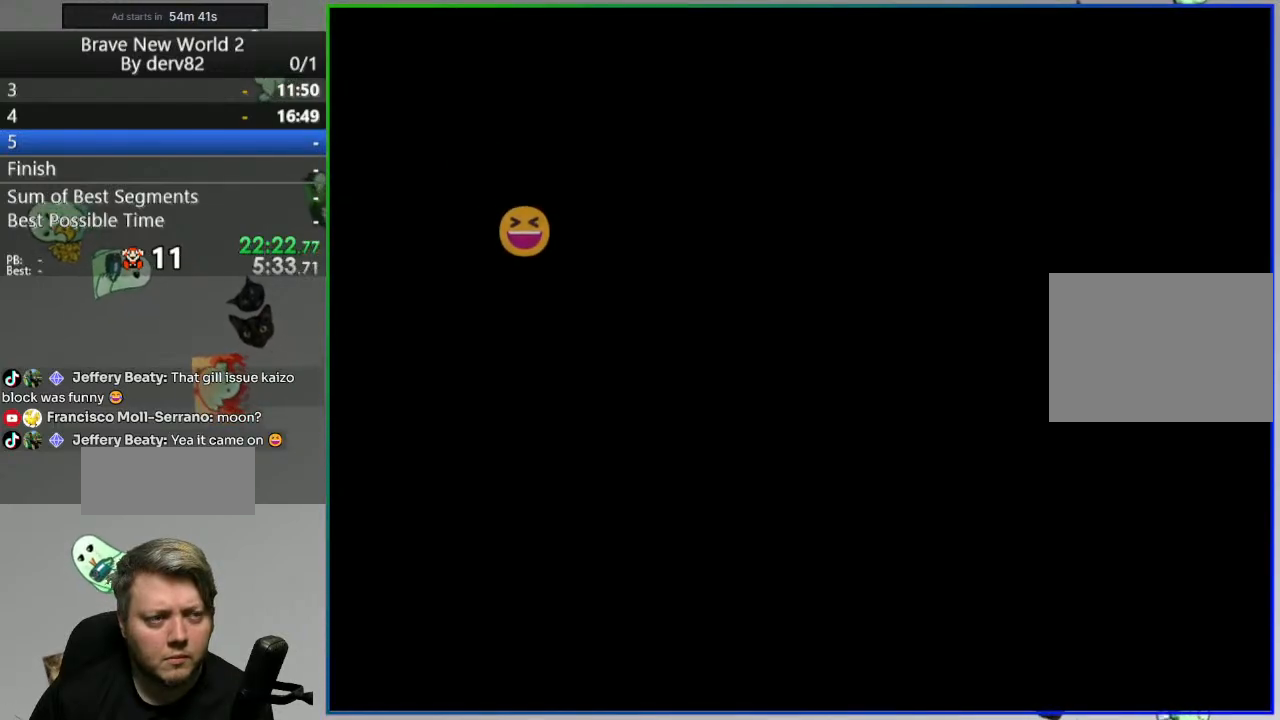
{"buttons": ["Y", "DPAD_LEFT"], "events": [[50, "DPAD_LEFT", "down"], [100, "B", "up"]]}
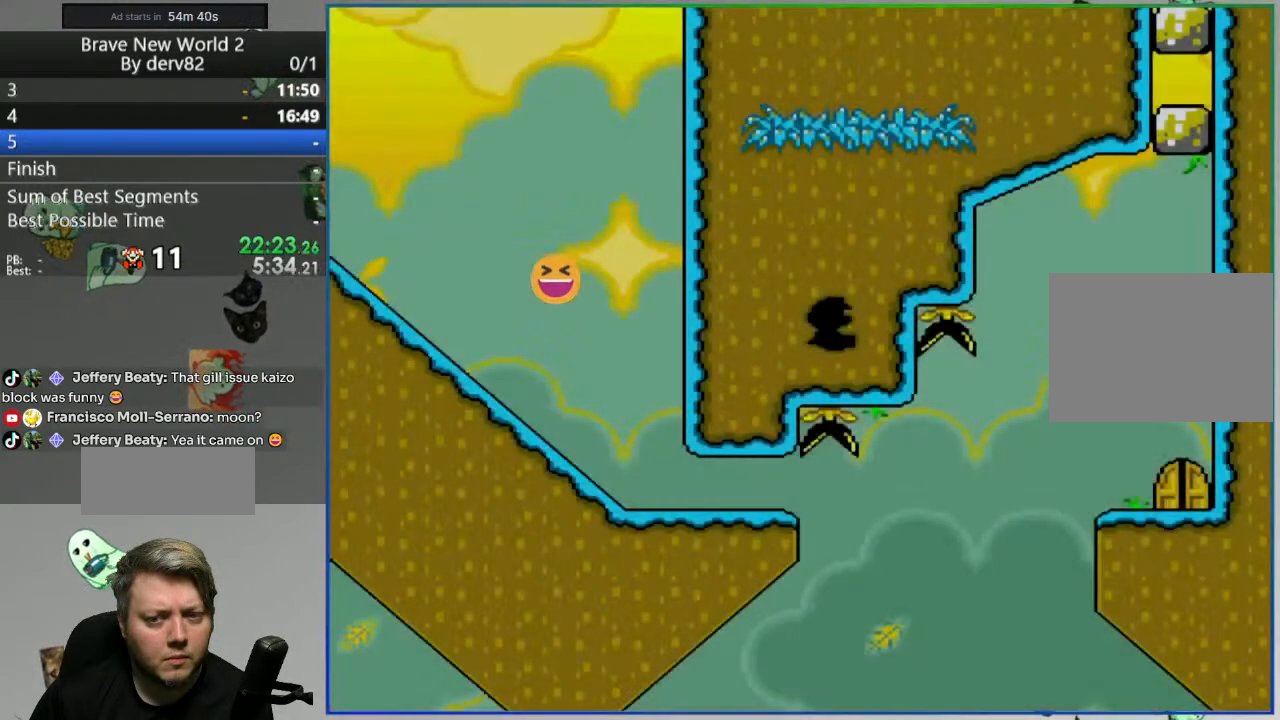
{"buttons": ["Y", "DPAD_LEFT"], "events": [[317, "B", "down"], [467, "B", "up"]]}
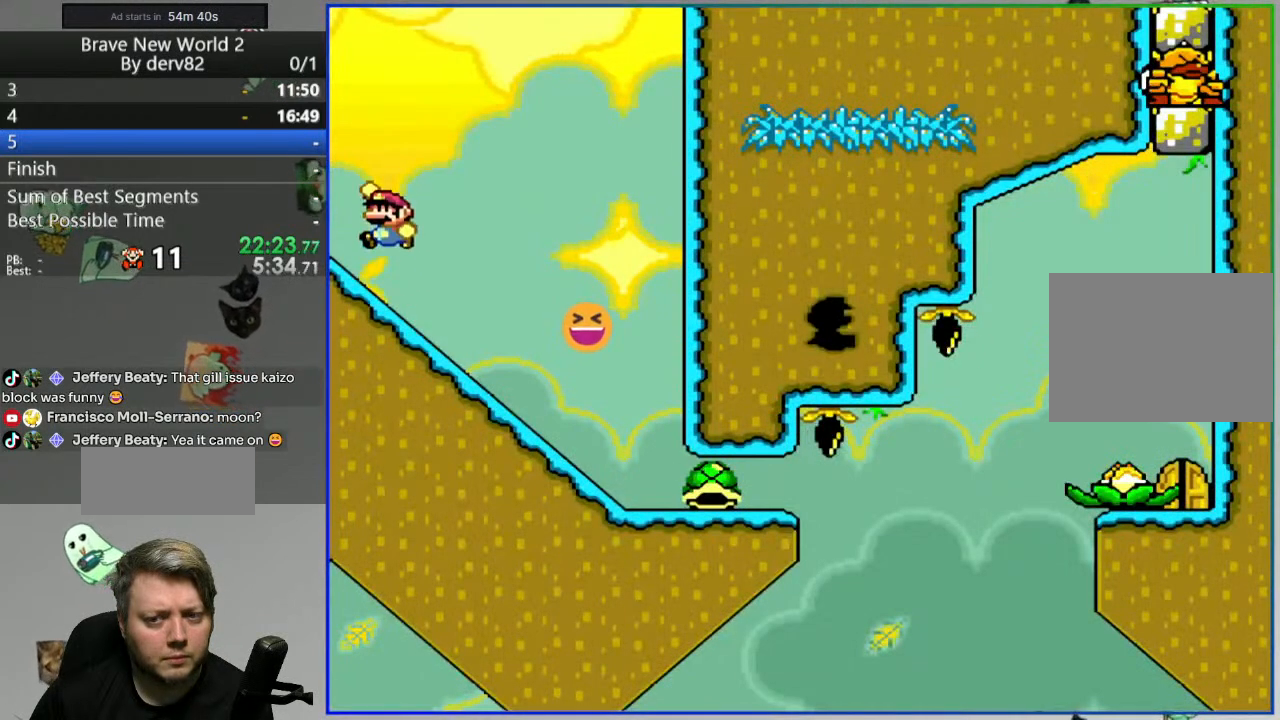
{"buttons": ["B", "Y", "DPAD_LEFT"], "events": [[33, "B", "down"], [133, "DPAD_LEFT", "up"], [217, "DPAD_RIGHT", "down"], [283, "DPAD_RIGHT", "up"], [367, "DPAD_LEFT", "down"]]}
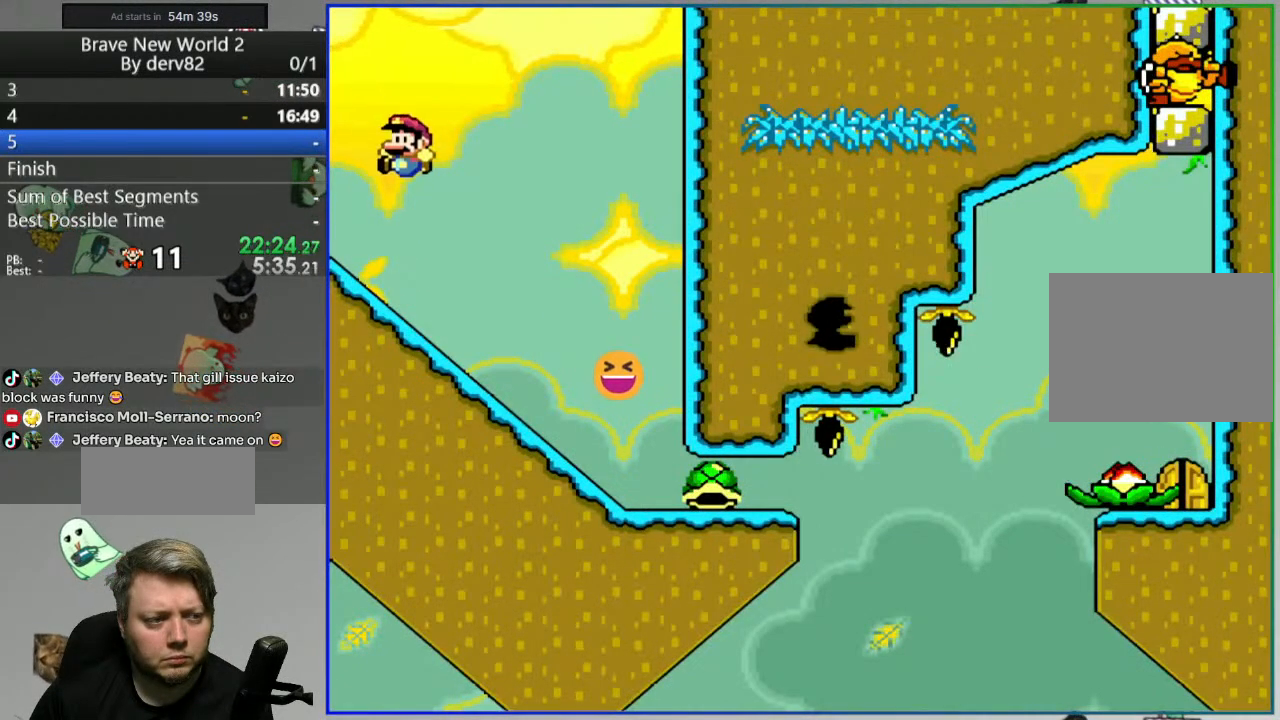
{"buttons": ["B", "Y"], "events": [[267, "DPAD_LEFT", "up"], [283, "DPAD_RIGHT", "down"], [417, "DPAD_RIGHT", "up"]]}
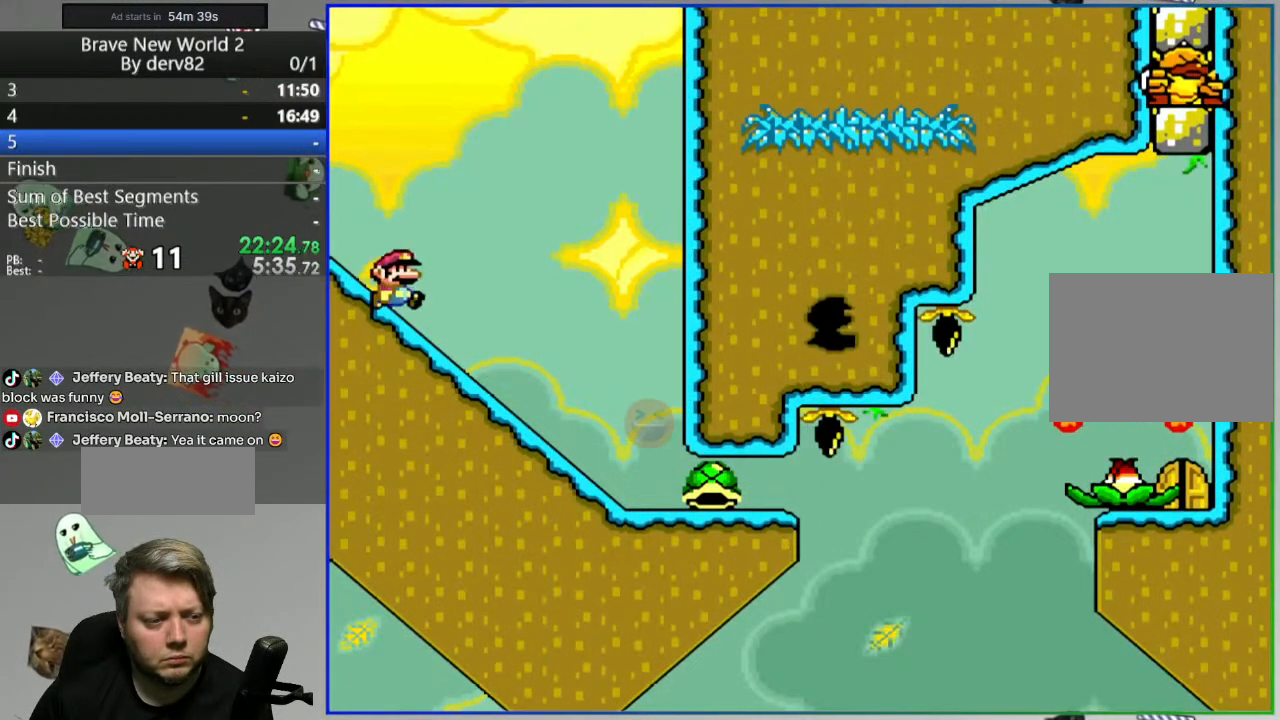
{"buttons": ["B", "Y"], "events": []}
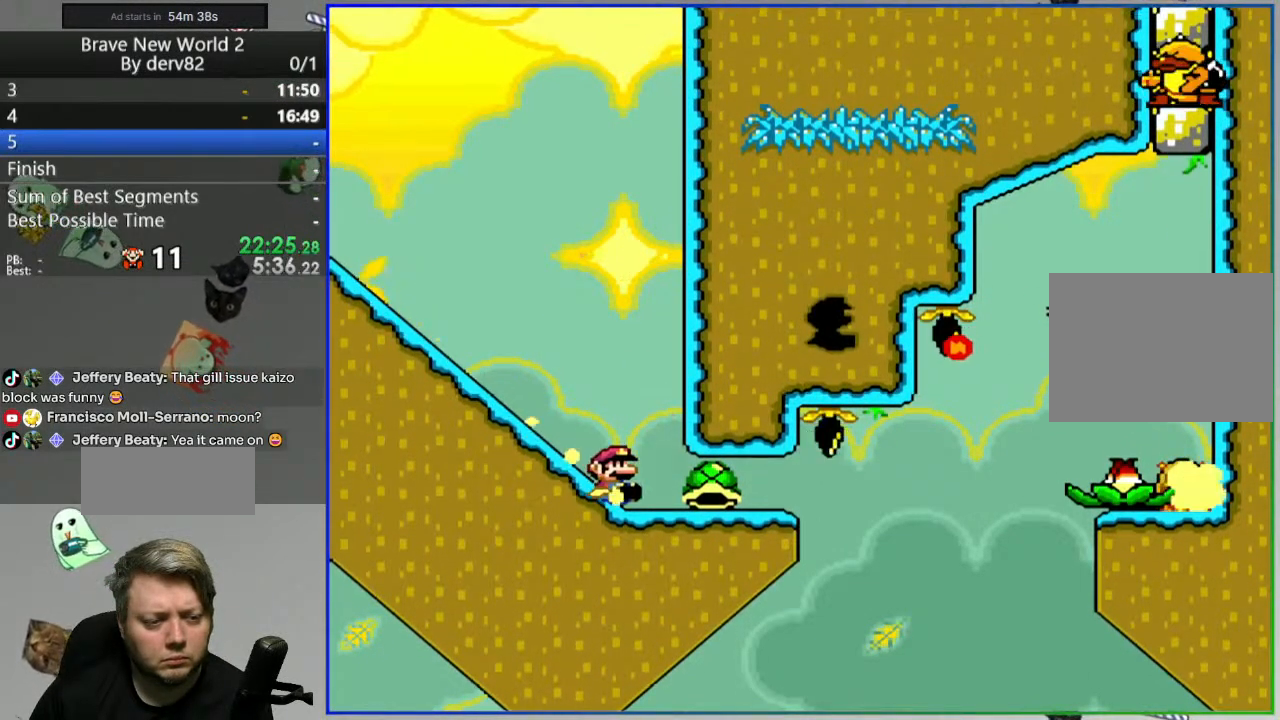
{"buttons": ["B", "Y"], "events": [[200, "Y", "up"], [333, "Y", "down"]]}
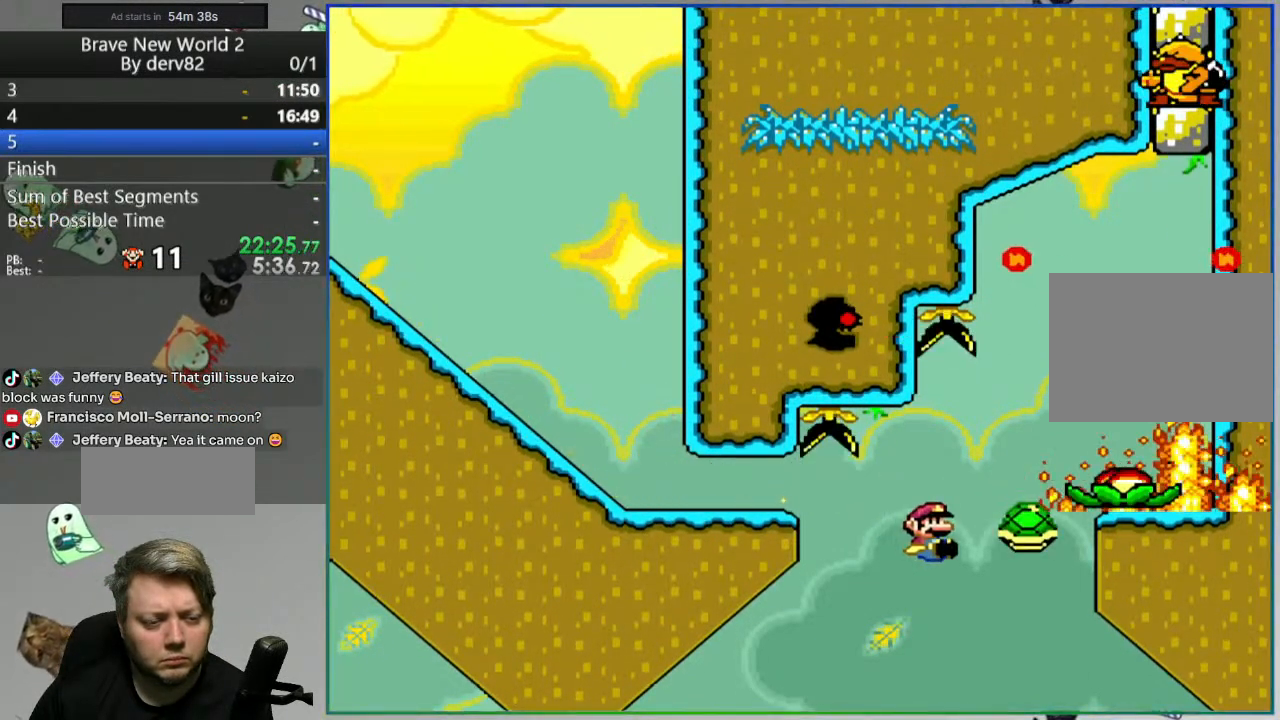
{"buttons": [], "events": [[383, "Y", "up"], [400, "B", "up"]]}